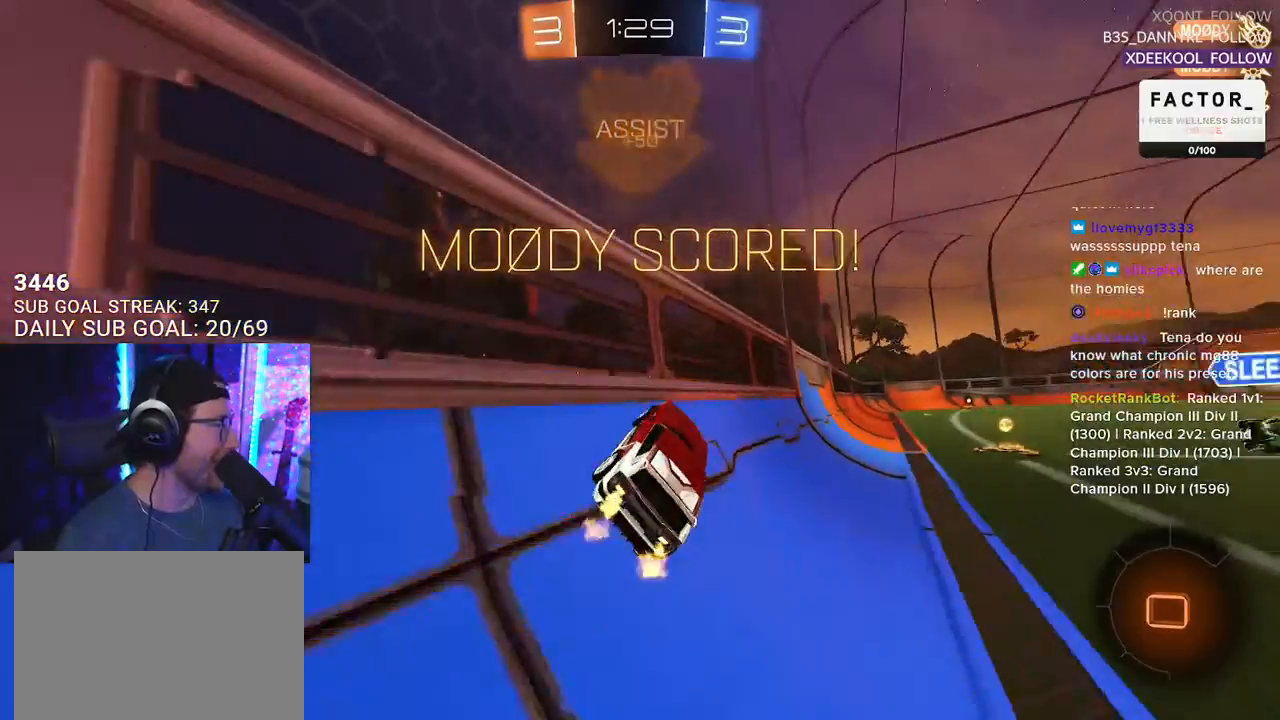
Gameplay with a controller (PlayStation layout); each line is a JSON object with the inputs held at the frame after it. "events" lists button and stick changes between this image and that frame as [ms after this image, input, new state], when the widget could be followed in between. Not read: SELECT START.
{"buttons": ["SQUARE", "R2"], "left_stick": "center", "right_stick": "center", "events": [[150, "CROSS", "down"], [150, "L2", "down"], [150, "R1", "down"], [150, "left_stick", "up-right"], [233, "CROSS", "up"], [267, "CROSS", "down"], [300, "SQUARE", "down"], [350, "CROSS", "up"], [367, "L2", "up"], [400, "left_stick", "center"], [417, "R1", "up"]]}
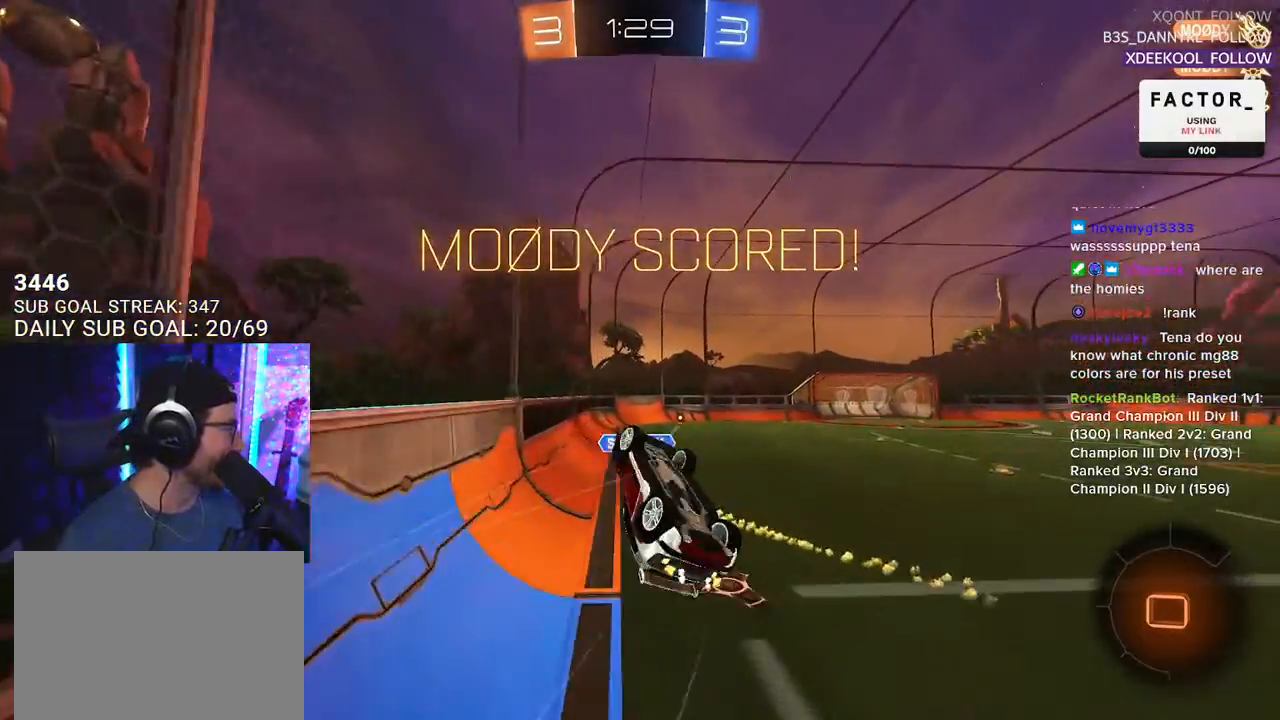
{"buttons": [], "left_stick": "center", "right_stick": "center", "events": [[17, "SQUARE", "up"], [283, "R2", "up"]]}
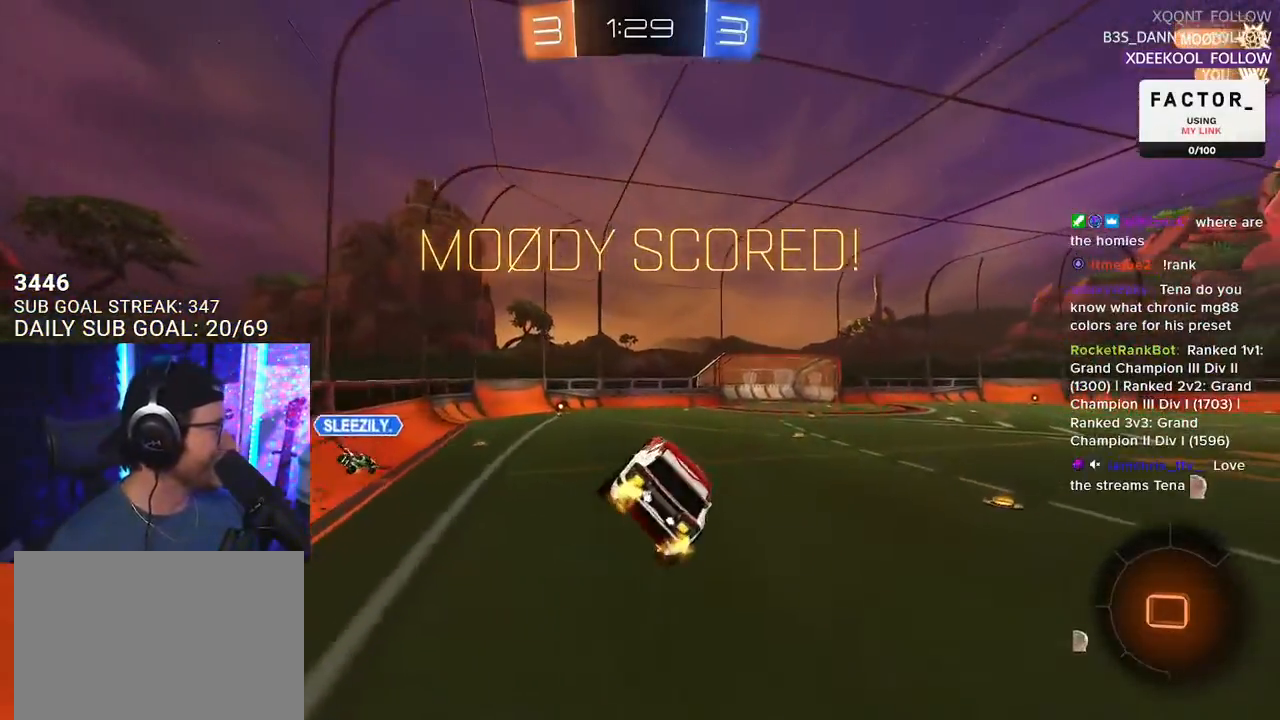
{"buttons": ["CROSS"], "left_stick": "center", "right_stick": "center", "events": [[467, "CROSS", "down"]]}
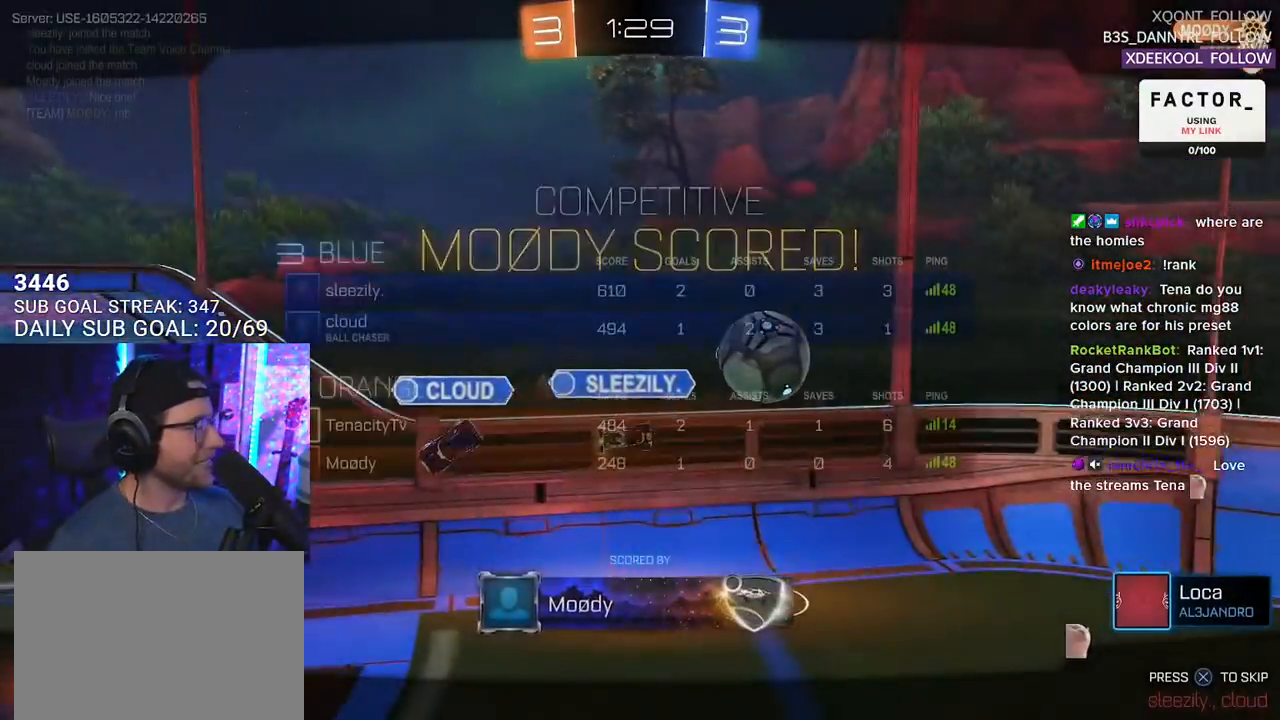
{"buttons": [], "left_stick": "center", "right_stick": "center", "events": [[17, "CROSS", "up"]]}
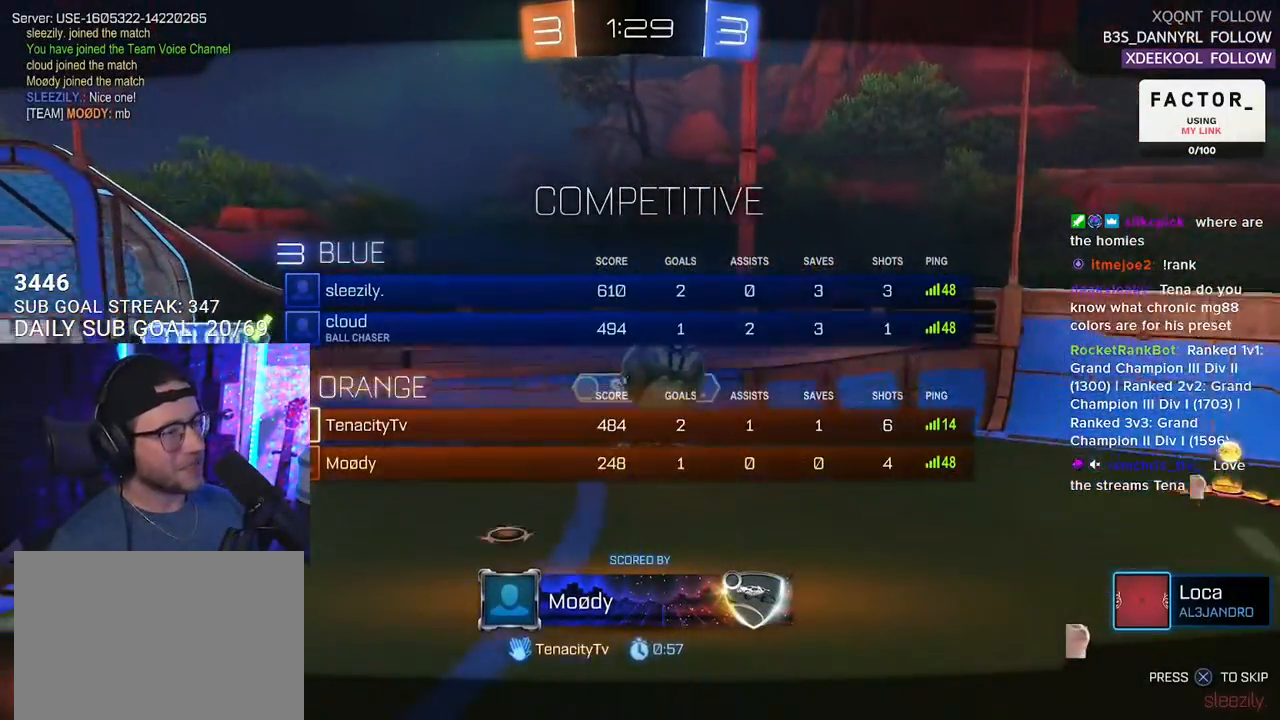
{"buttons": [], "left_stick": "center", "right_stick": "center", "events": []}
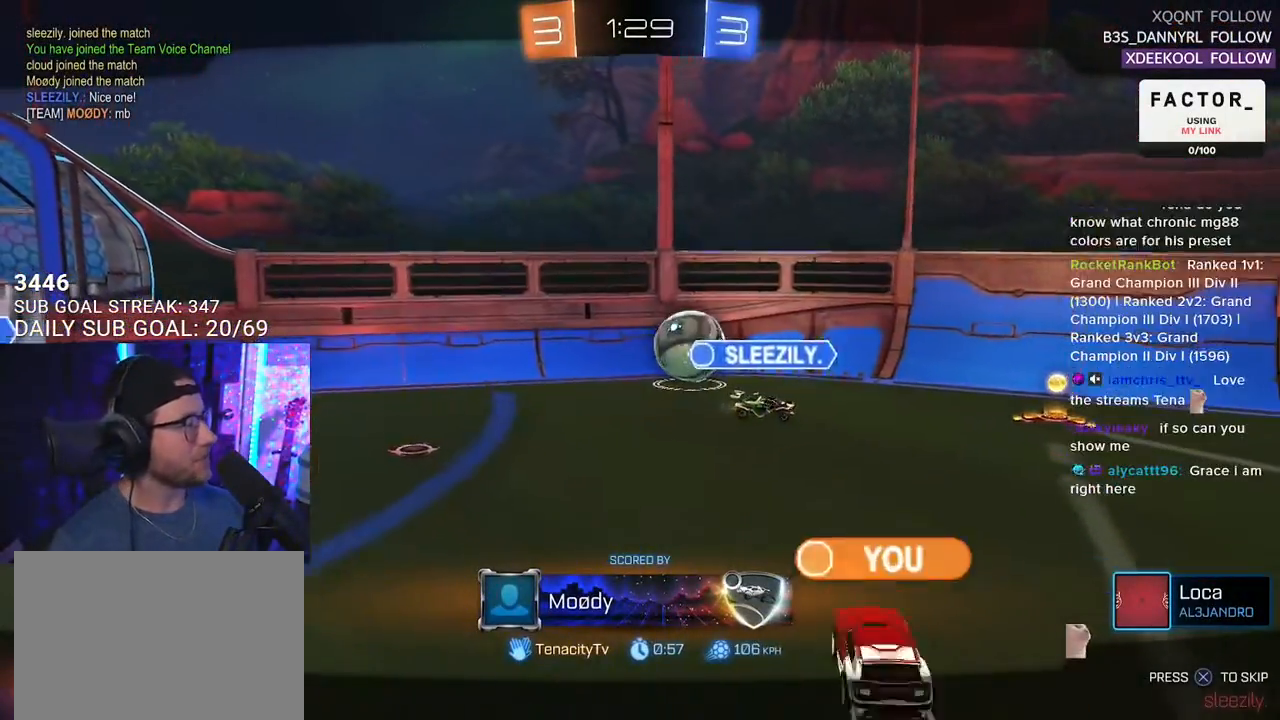
{"buttons": ["R2"], "left_stick": "center", "right_stick": "center", "events": [[300, "R2", "down"]]}
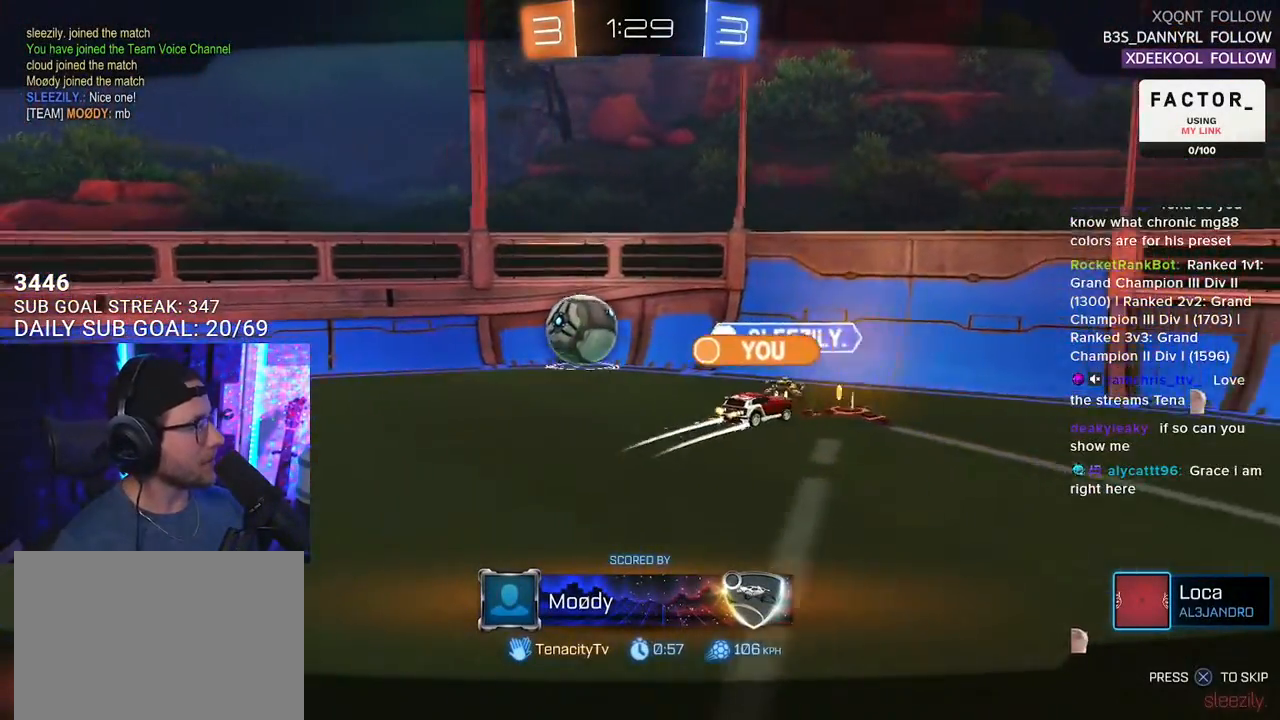
{"buttons": ["R2"], "left_stick": "center", "right_stick": "center", "events": []}
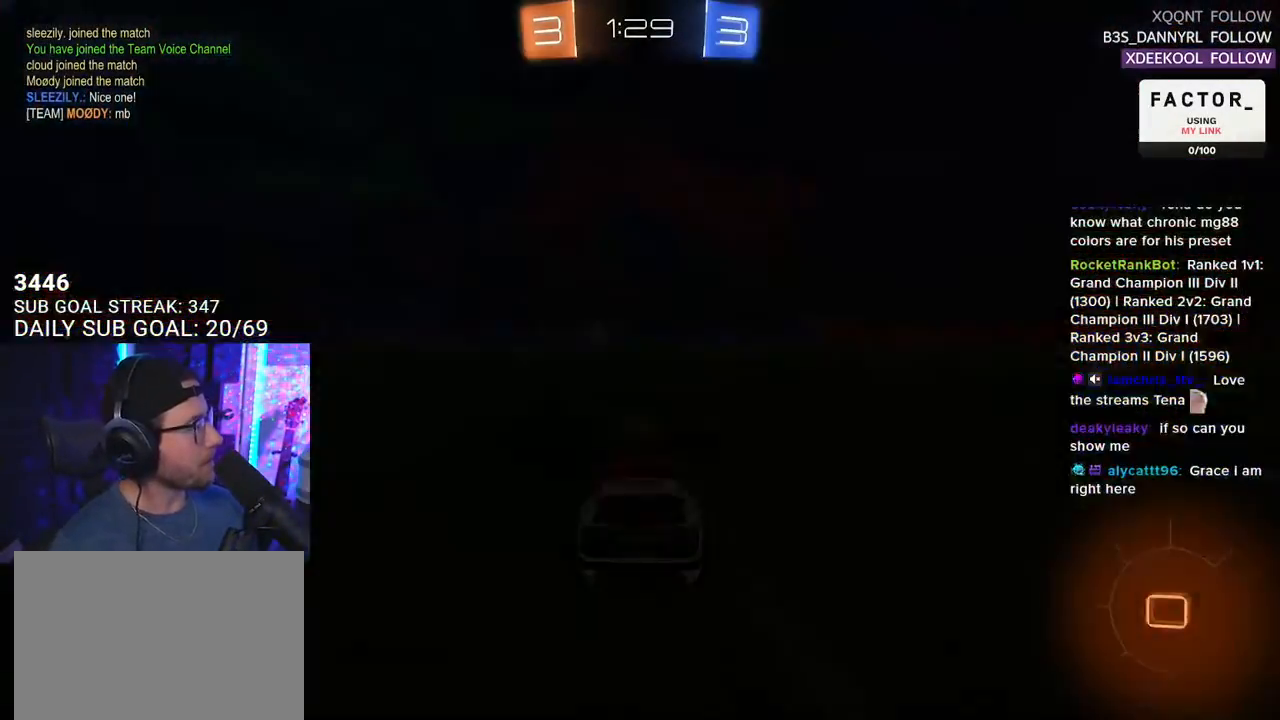
{"buttons": ["R2"], "left_stick": "center", "right_stick": "center", "events": []}
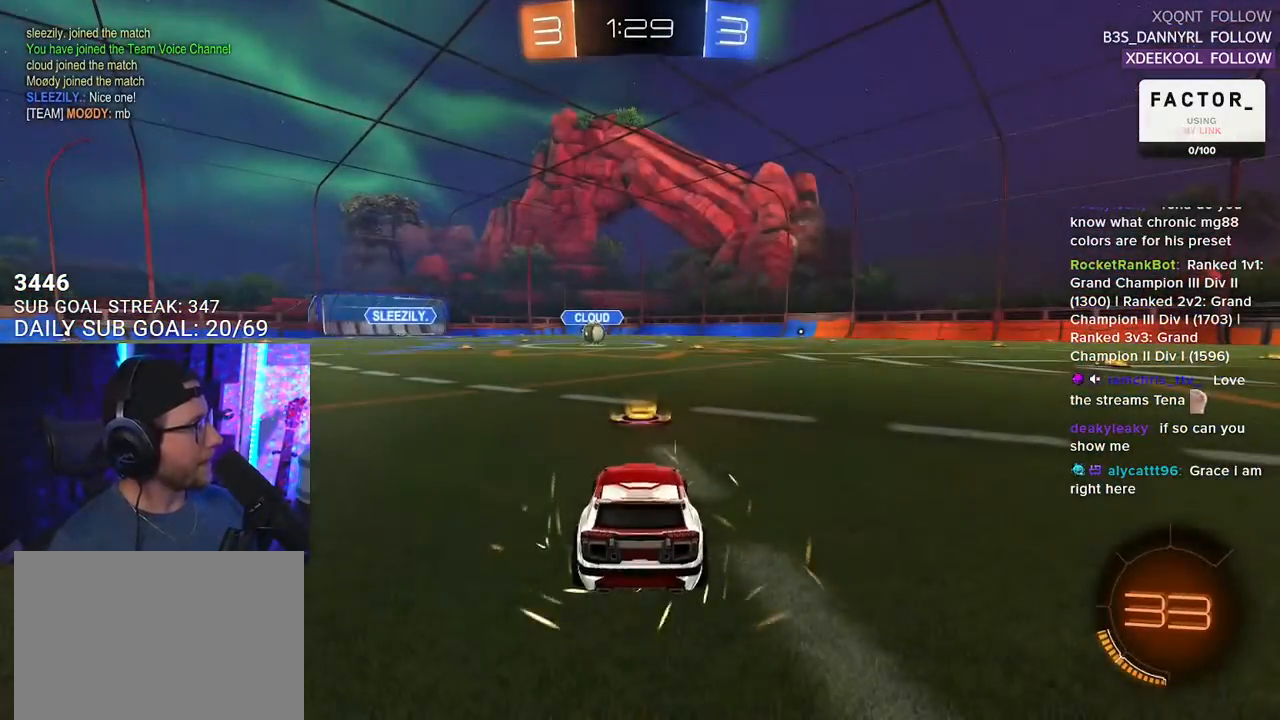
{"buttons": ["R2"], "left_stick": "center", "right_stick": "center", "events": [[300, "R2", "up"], [417, "R2", "down"]]}
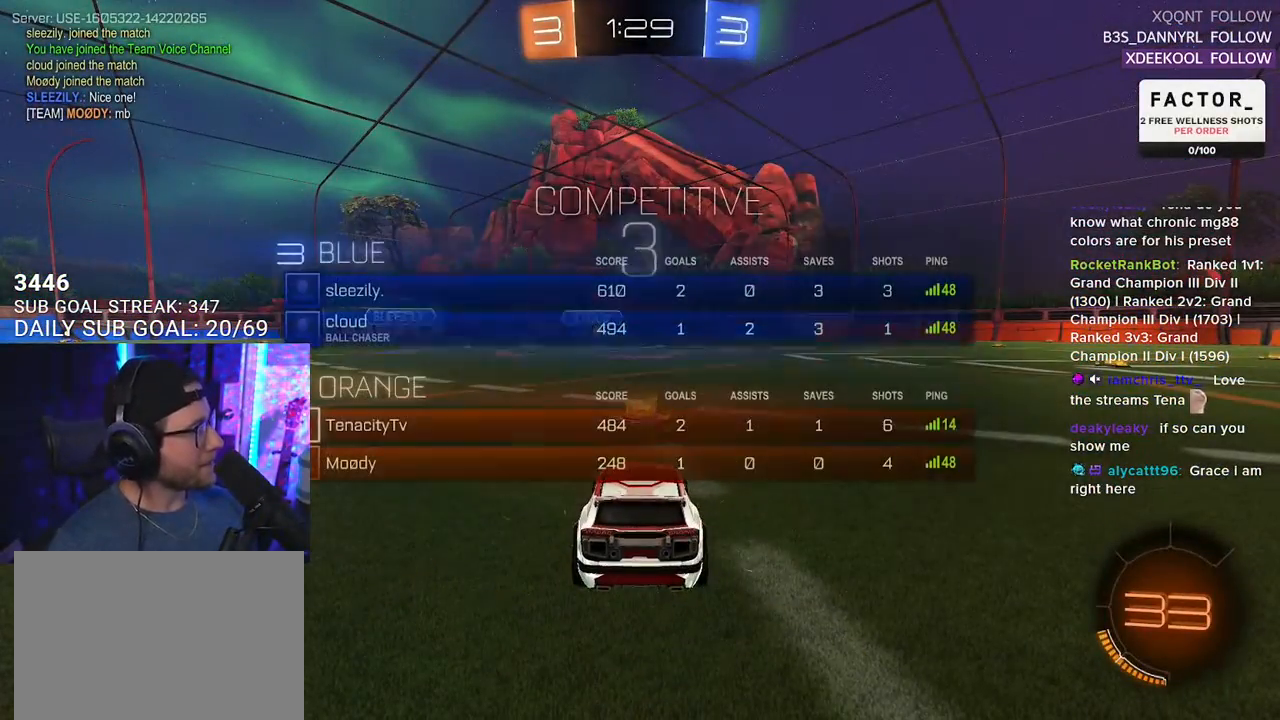
{"buttons": ["R2"], "left_stick": "center", "right_stick": "center", "events": []}
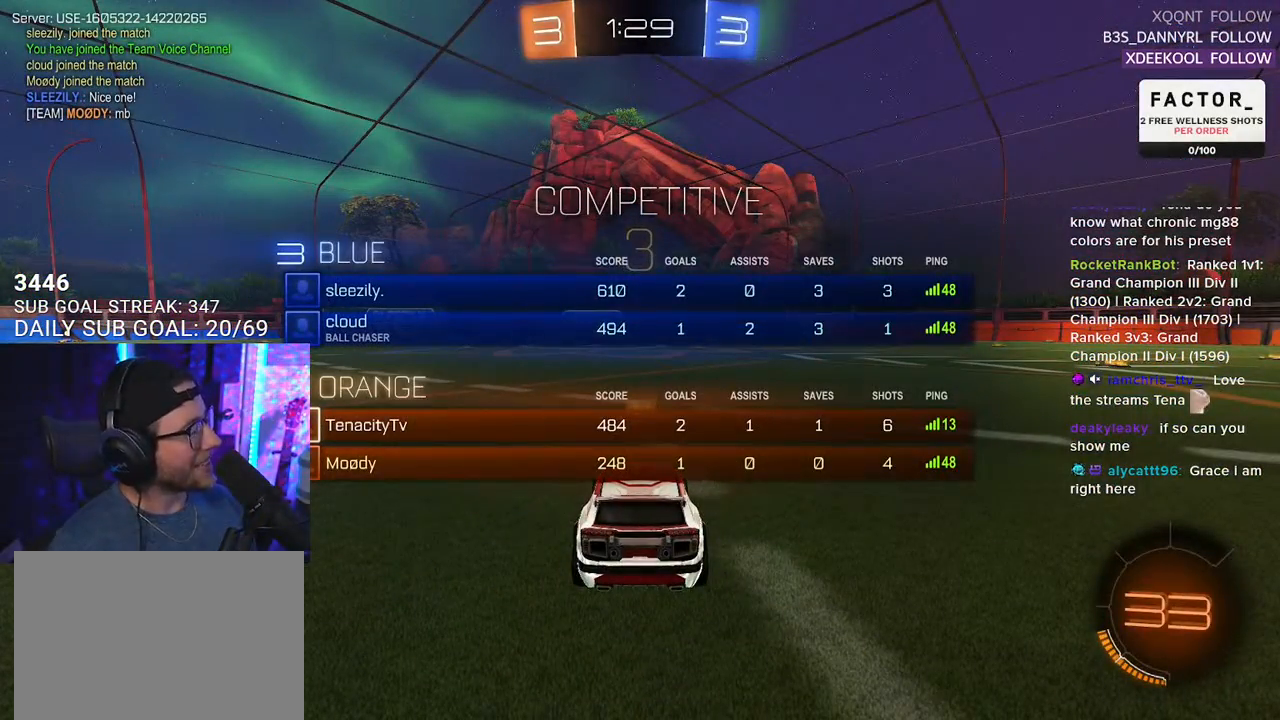
{"buttons": ["TRIANGLE", "R2"], "left_stick": "center", "right_stick": "center", "events": [[467, "TRIANGLE", "down"]]}
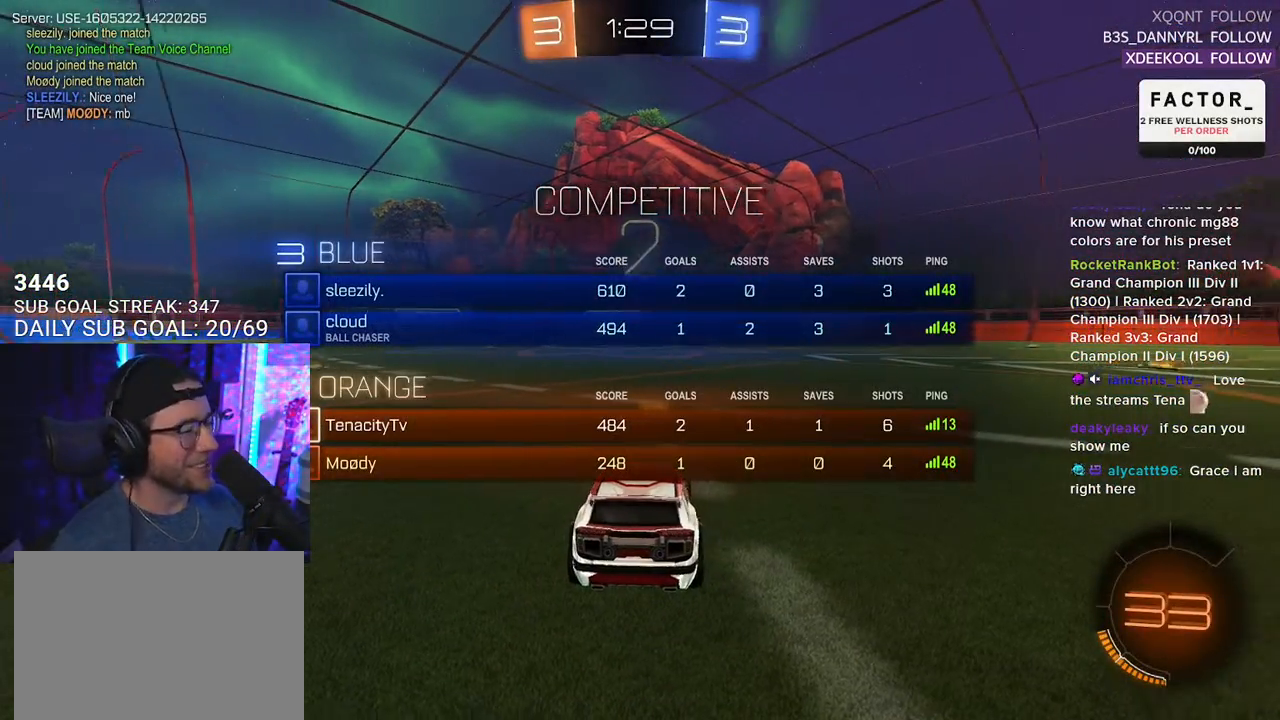
{"buttons": ["TRIANGLE", "R2"], "left_stick": "center", "right_stick": "center", "events": [[100, "TRIANGLE", "up"], [217, "TRIANGLE", "down"], [317, "TRIANGLE", "up"], [417, "TRIANGLE", "down"]]}
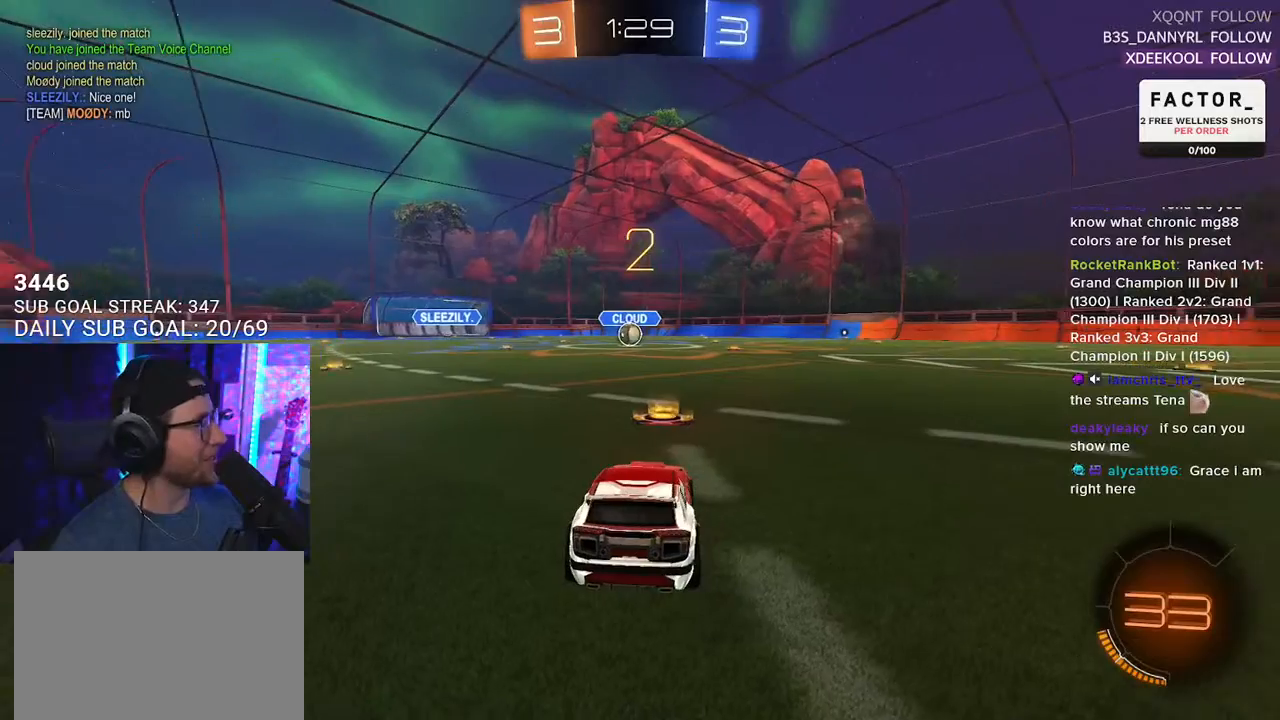
{"buttons": ["L1", "R2"], "left_stick": "center", "right_stick": "center", "events": [[50, "TRIANGLE", "up"], [417, "L1", "down"]]}
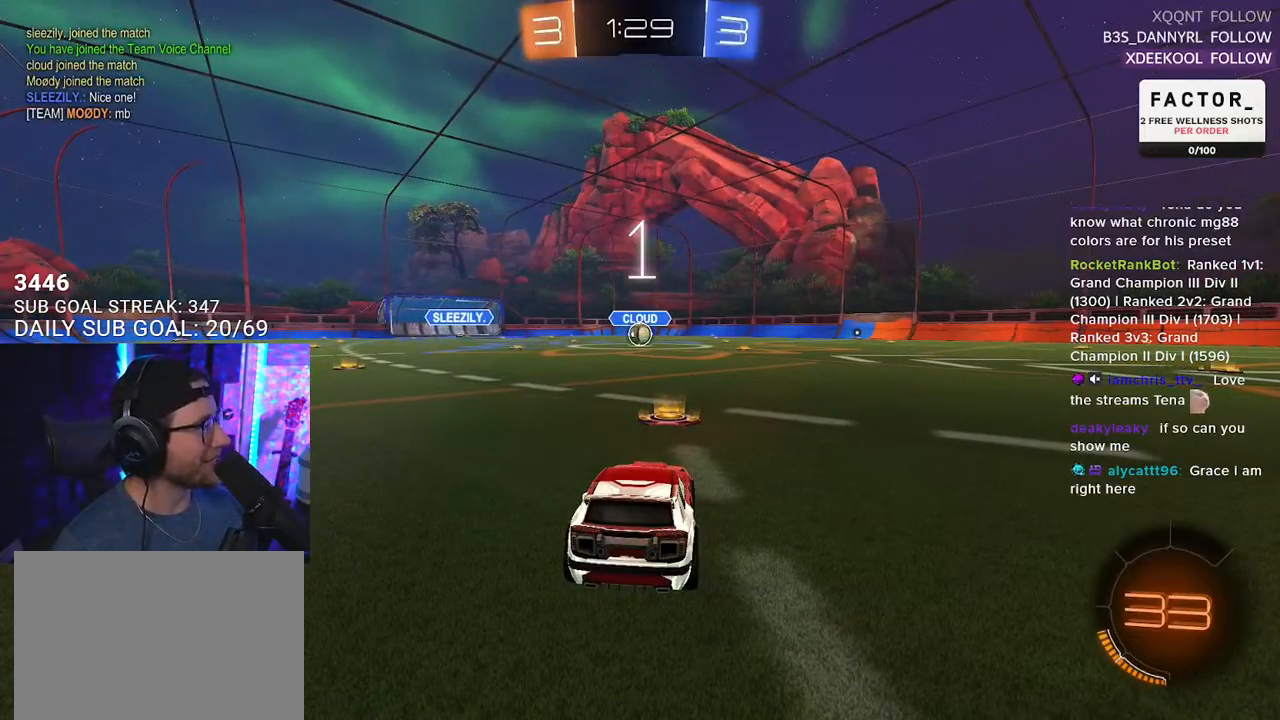
{"buttons": ["L1", "R1", "R2"], "left_stick": "center", "right_stick": "center", "events": [[333, "R1", "down"]]}
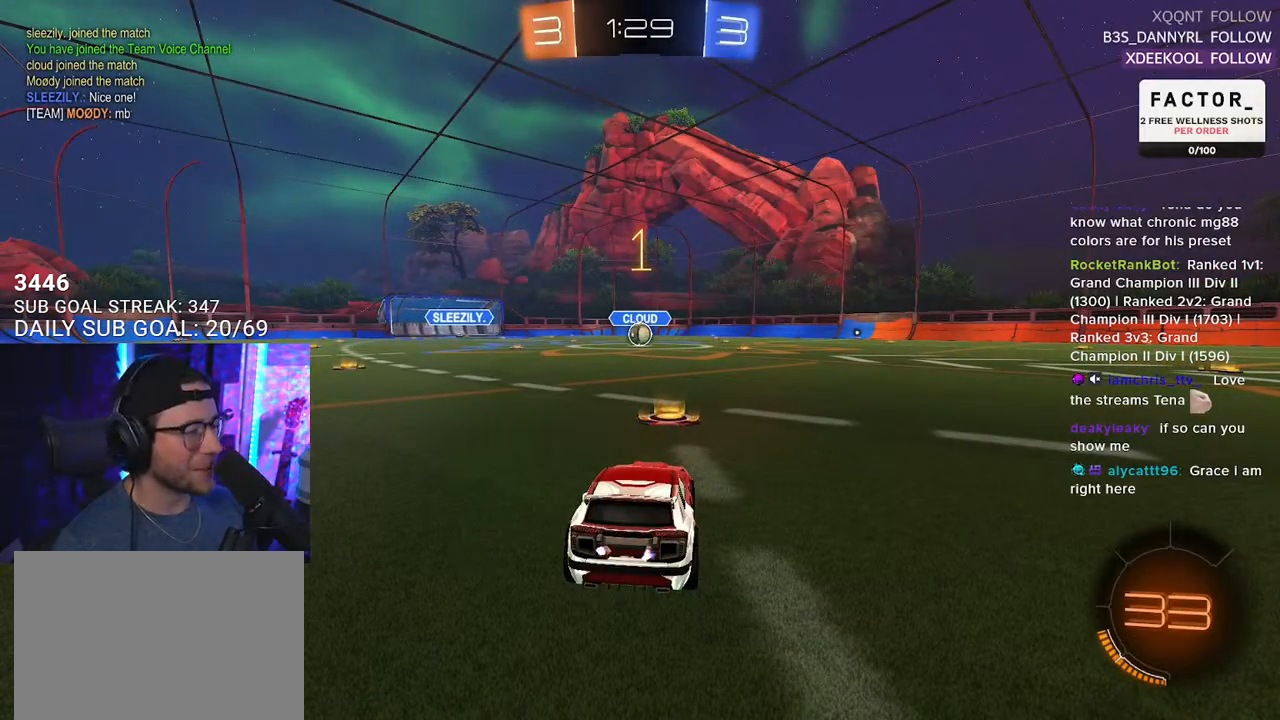
{"buttons": ["L1", "R1", "R2"], "left_stick": "center", "right_stick": "center", "events": []}
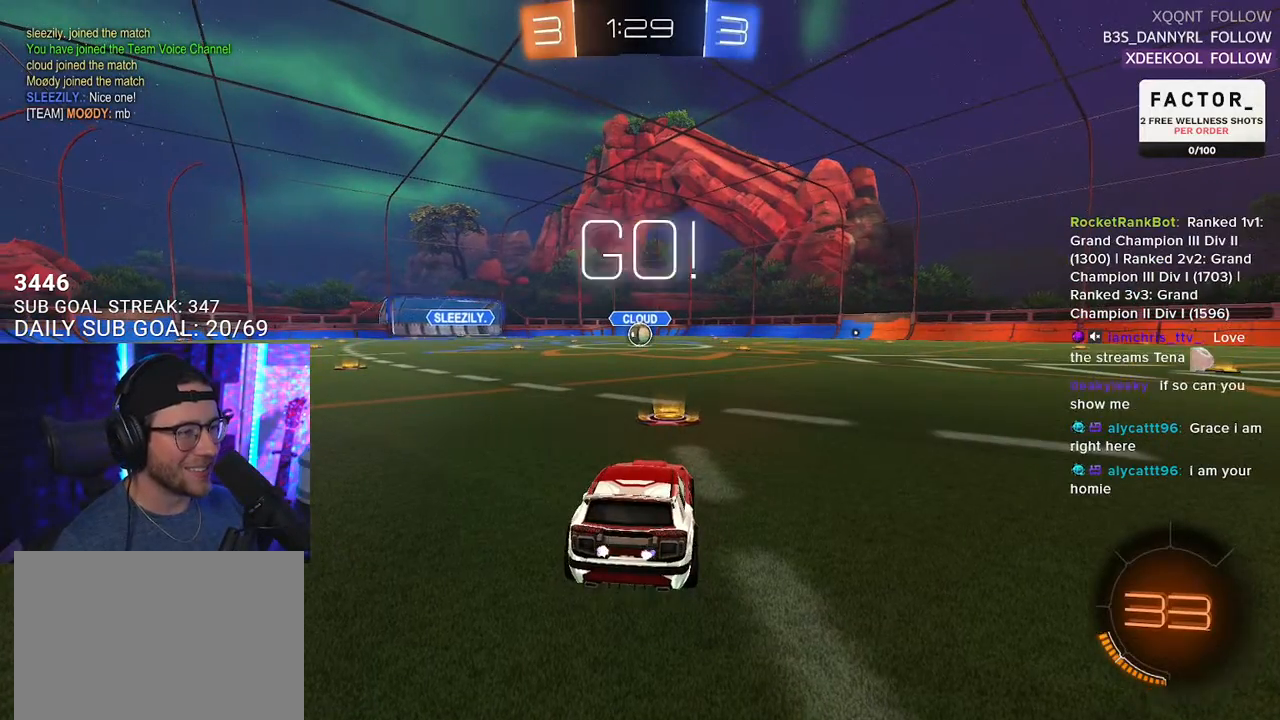
{"buttons": ["L1", "R1", "R2"], "left_stick": "up", "right_stick": "center", "events": [[367, "left_stick", "up-right"], [433, "CROSS", "down"], [467, "left_stick", "up"], [483, "CROSS", "up"]]}
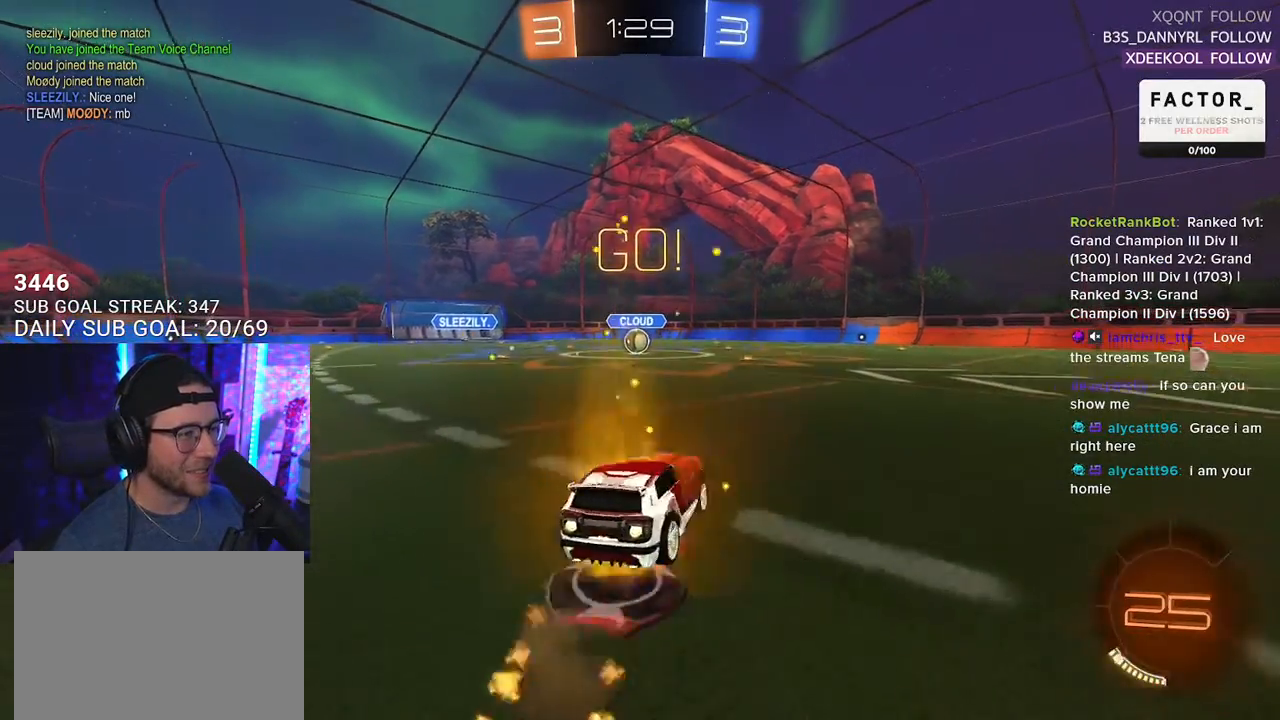
{"buttons": ["L1", "R1", "R2"], "left_stick": "down-left", "right_stick": "center", "events": [[50, "CROSS", "down"], [83, "SQUARE", "down"], [100, "left_stick", "down"], [117, "CROSS", "up"], [333, "left_stick", "down-left"], [467, "SQUARE", "up"]]}
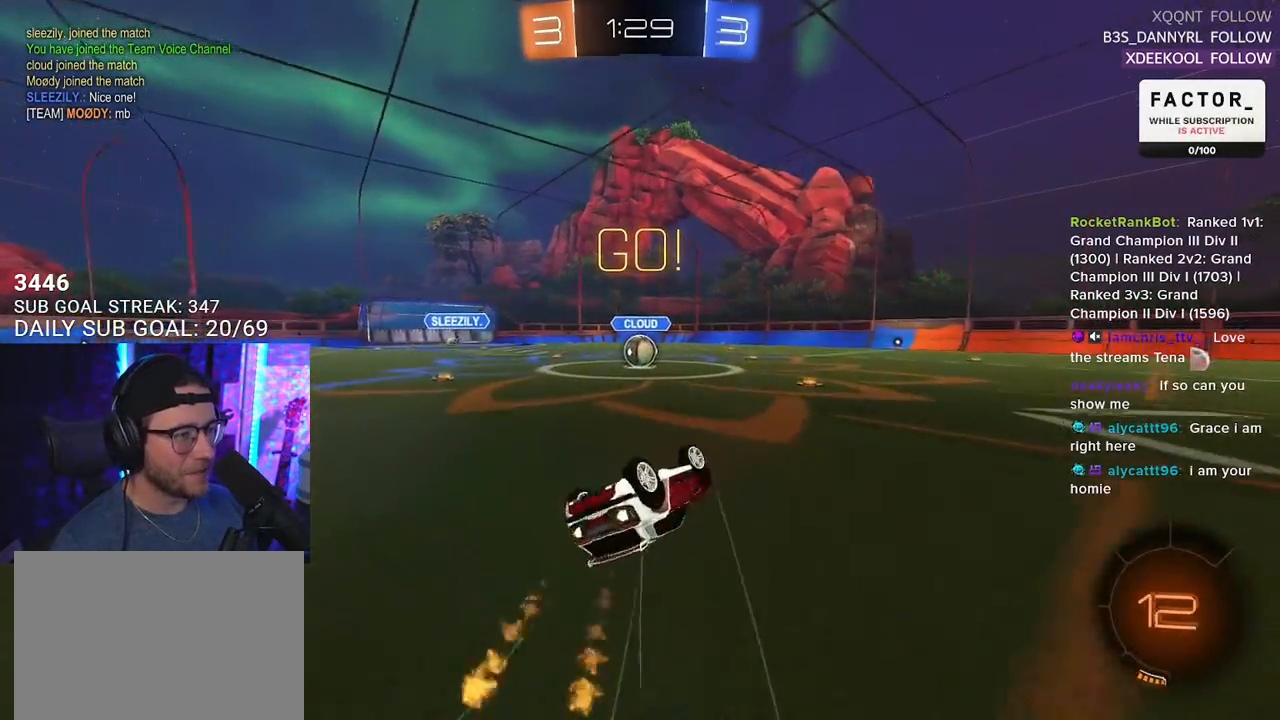
{"buttons": ["R1", "R2"], "left_stick": "left", "right_stick": "center", "events": [[300, "L1", "up"], [317, "left_stick", "center"], [483, "left_stick", "left"]]}
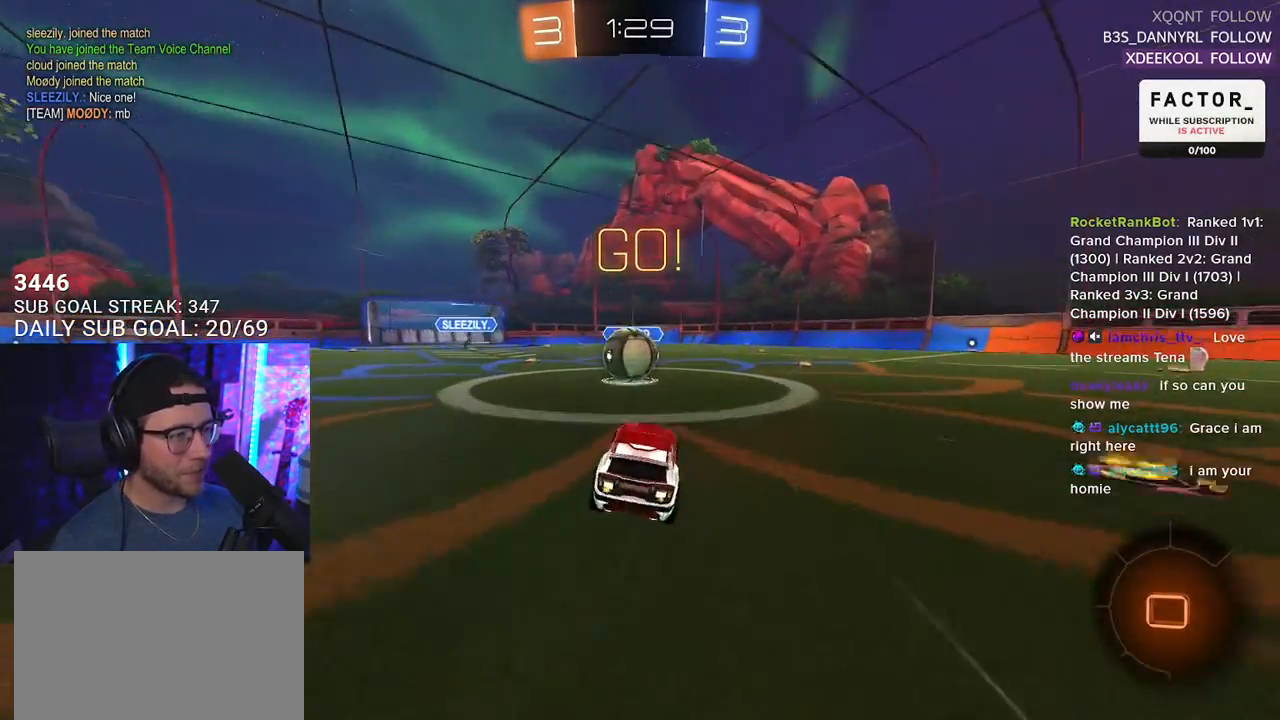
{"buttons": ["CROSS", "L2", "R1", "R2"], "left_stick": "up-left", "right_stick": "center", "events": [[100, "left_stick", "center"], [200, "CROSS", "down"], [200, "left_stick", "left"], [333, "CROSS", "up"], [350, "left_stick", "up-left"], [383, "L2", "down"], [400, "CROSS", "down"]]}
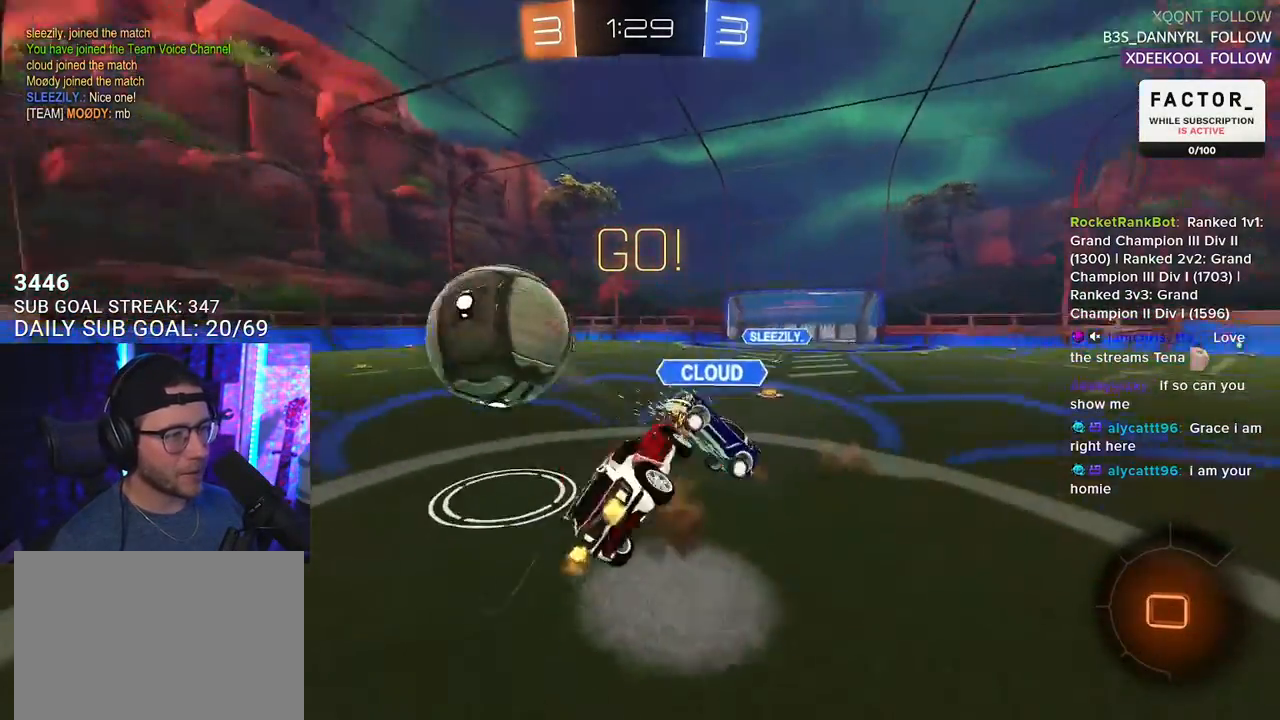
{"buttons": ["L2", "R2"], "left_stick": "down-left", "right_stick": "center", "events": [[33, "L2", "up"], [33, "R1", "up"], [50, "CROSS", "up"], [50, "left_stick", "down"], [167, "L2", "down"], [333, "left_stick", "down-left"], [400, "TRIANGLE", "down"], [500, "TRIANGLE", "up"]]}
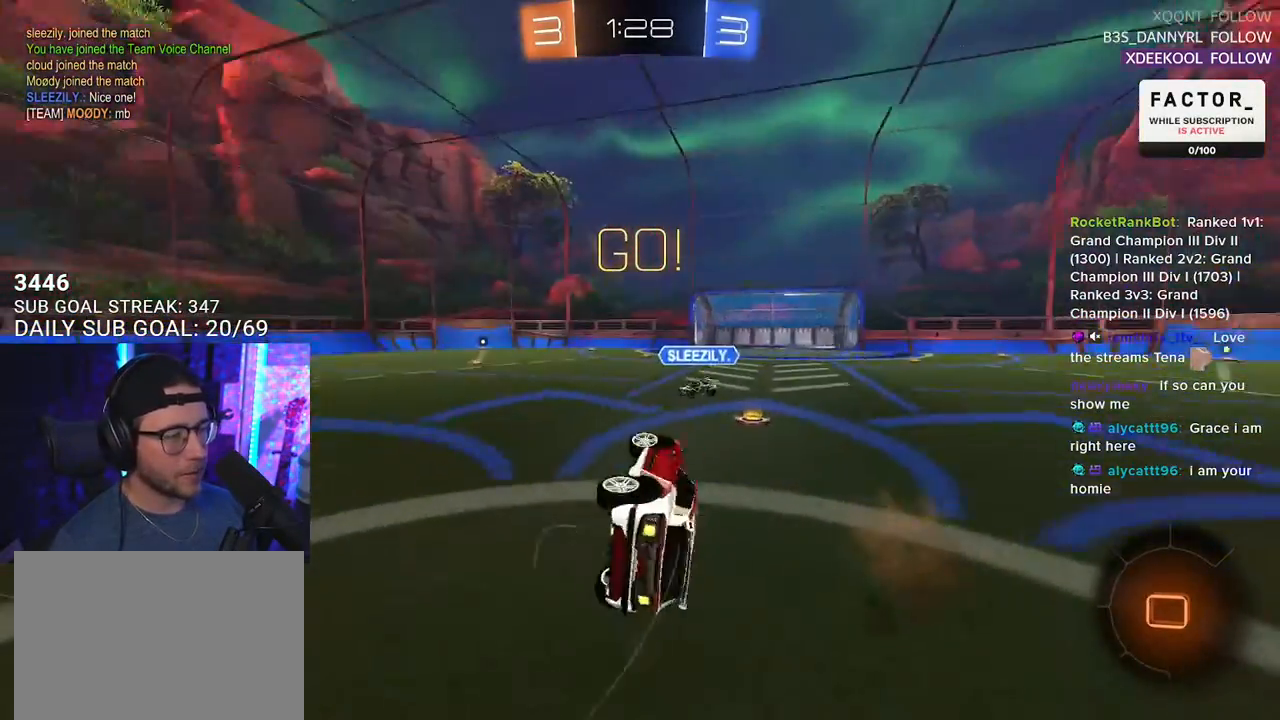
{"buttons": ["TRIANGLE", "R2"], "left_stick": "center", "right_stick": "center", "events": [[217, "L2", "up"], [233, "left_stick", "right"], [350, "left_stick", "center"], [417, "TRIANGLE", "down"]]}
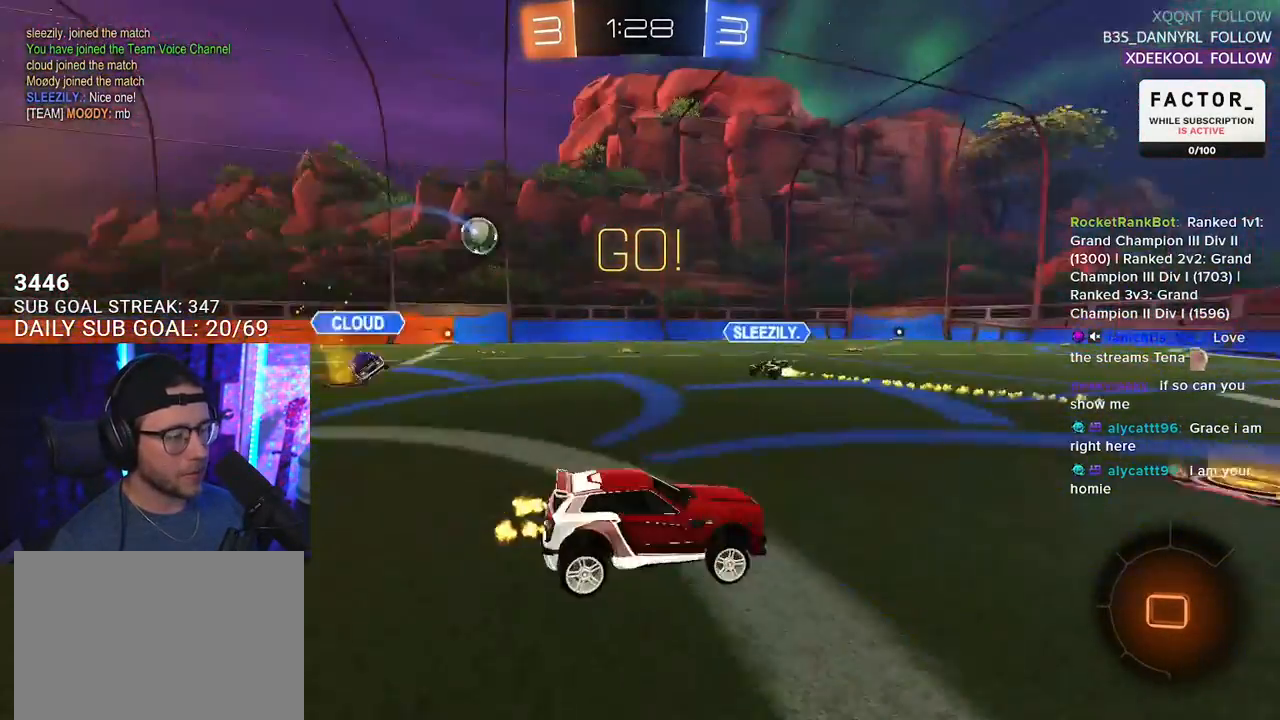
{"buttons": ["SQUARE", "R2"], "left_stick": "left", "right_stick": "center", "events": [[17, "TRIANGLE", "up"], [283, "left_stick", "left"], [367, "SQUARE", "down"]]}
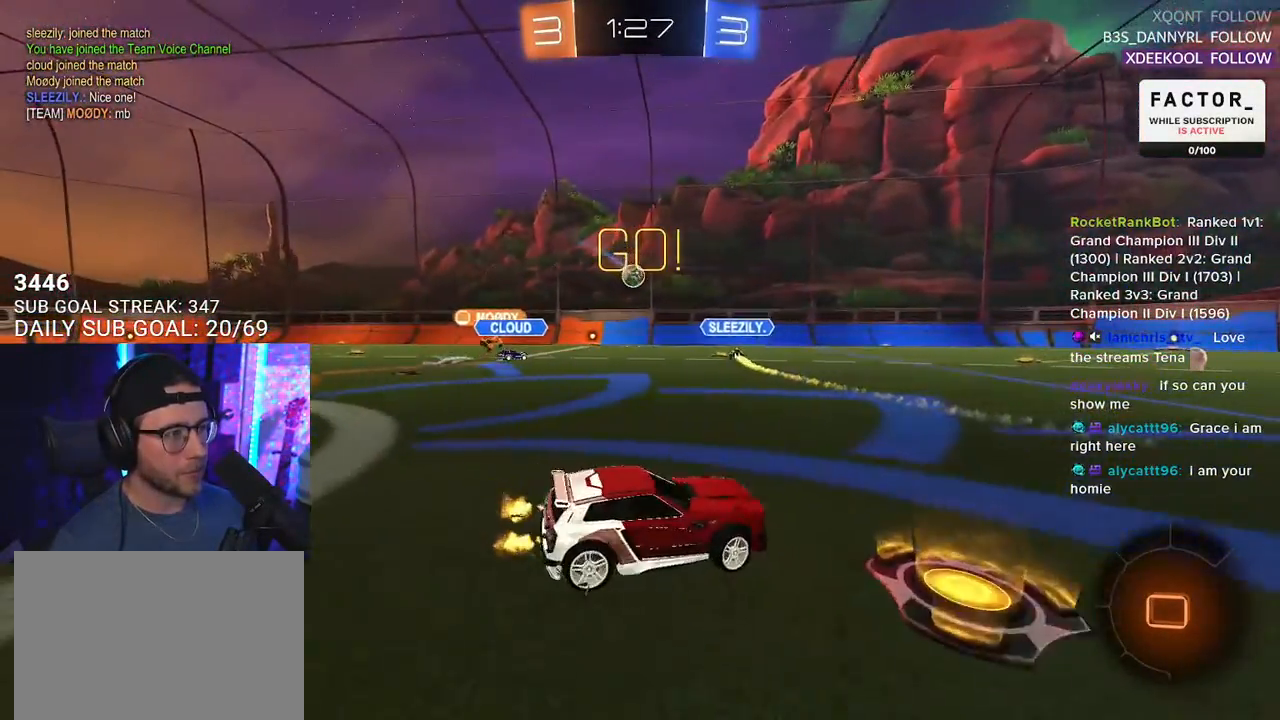
{"buttons": ["R2"], "left_stick": "left", "right_stick": "center", "events": [[17, "SQUARE", "up"]]}
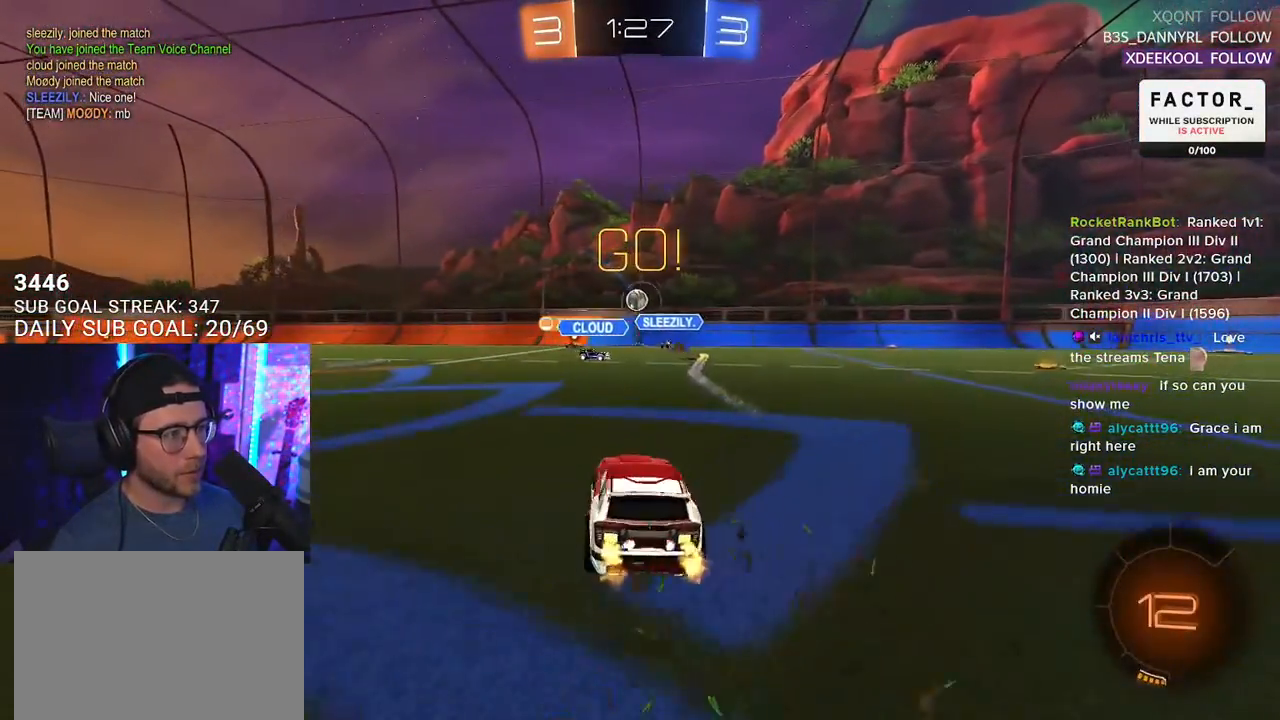
{"buttons": ["R2"], "left_stick": "center", "right_stick": "center"}
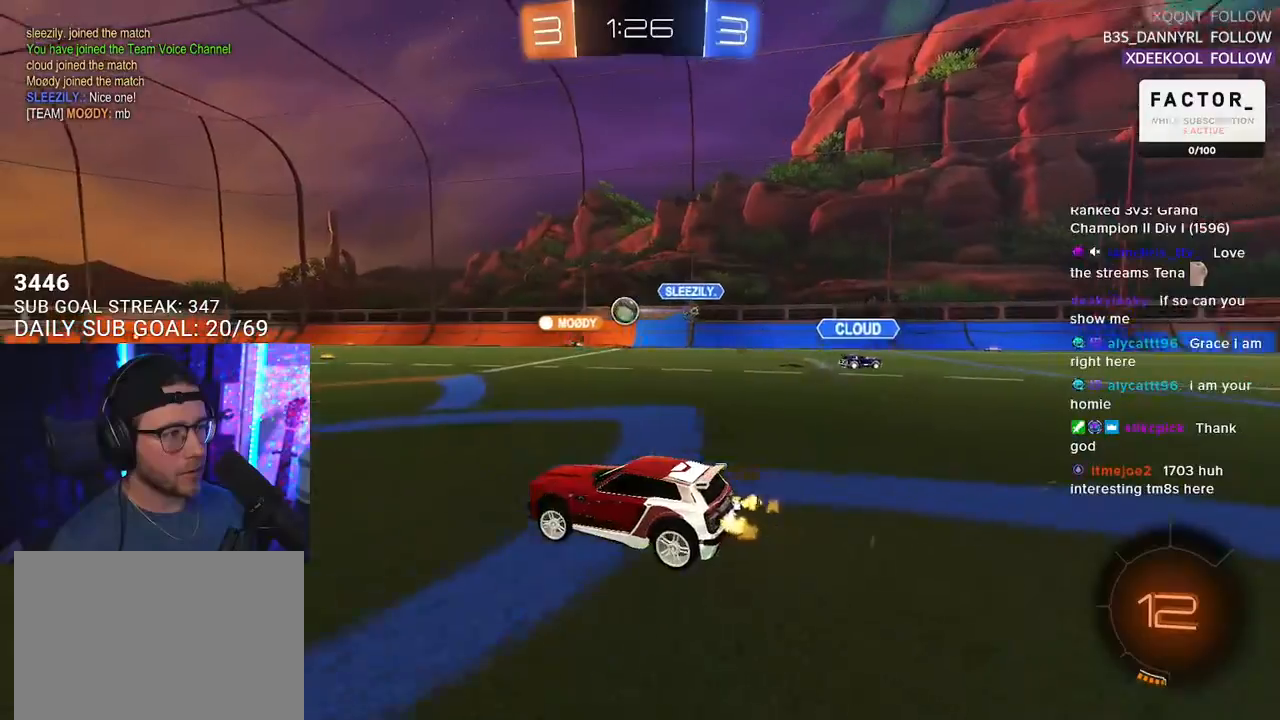
{"buttons": ["R2"], "left_stick": "left", "right_stick": "center", "events": [[167, "left_stick", "left"], [317, "L2", "down"], [467, "L2", "up"]]}
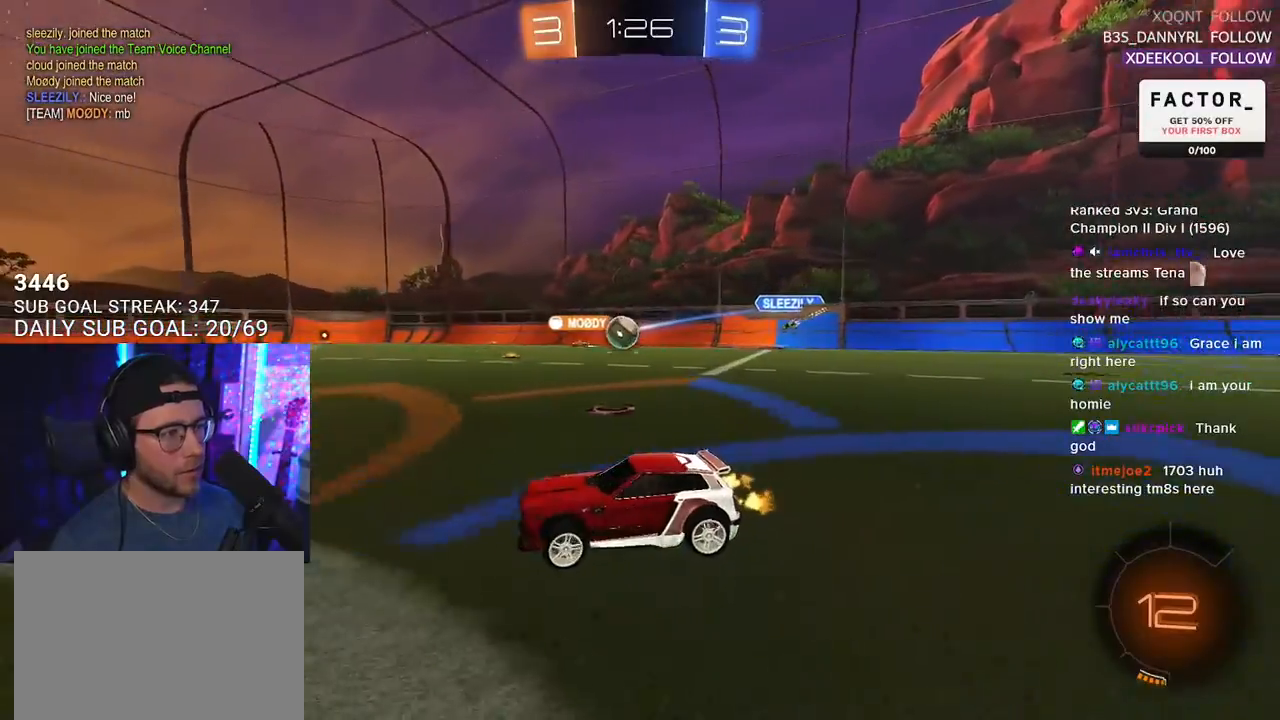
{"buttons": ["L2", "R1", "R2"], "left_stick": "up", "right_stick": "center", "events": [[100, "left_stick", "center"], [183, "R1", "down"], [333, "left_stick", "up-right"], [400, "CROSS", "down"], [483, "left_stick", "up"], [500, "CROSS", "up"], [500, "L2", "down"]]}
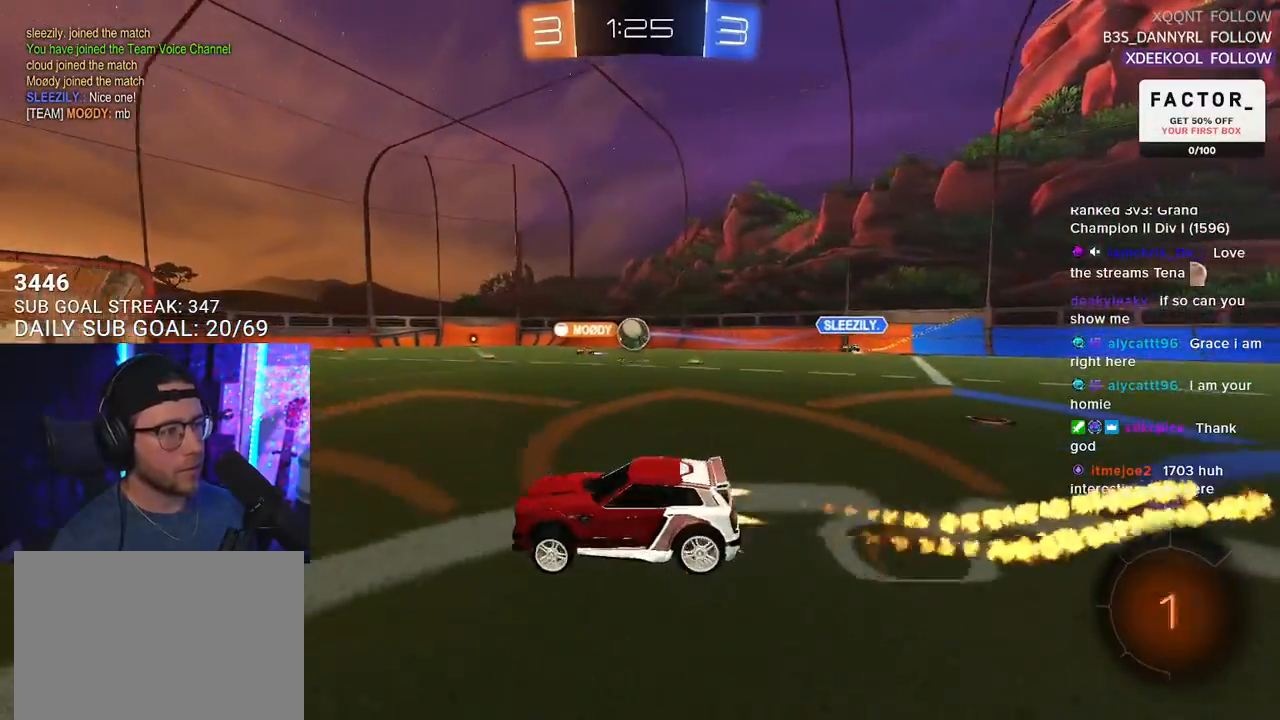
{"buttons": ["L2", "R2"], "left_stick": "down-left", "right_stick": "center", "events": [[17, "left_stick", "up-left"], [83, "CROSS", "down"], [133, "L2", "up"], [133, "SQUARE", "down"], [133, "left_stick", "down"], [200, "CROSS", "up"], [200, "SQUARE", "up"], [233, "L2", "down"], [250, "left_stick", "down-left"], [283, "R1", "up"]]}
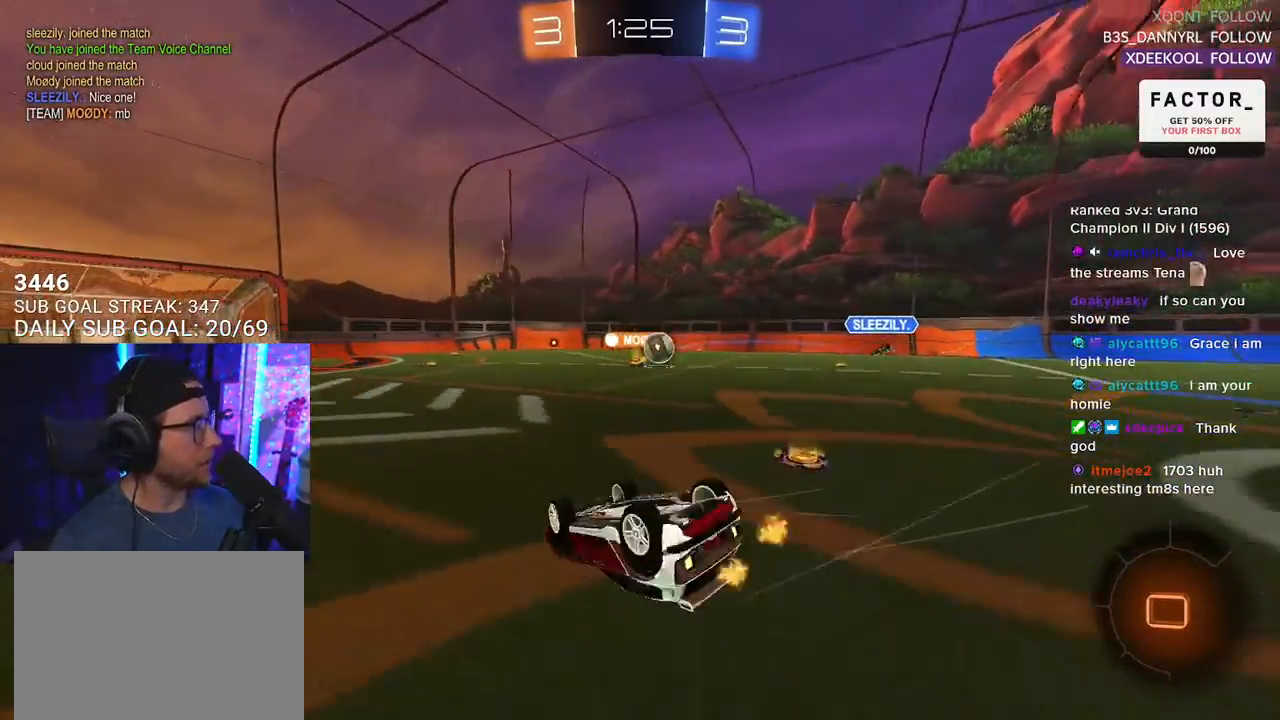
{"buttons": ["R2"], "left_stick": "center", "right_stick": "center", "events": [[233, "TRIANGLE", "down"], [350, "TRIANGLE", "up"], [400, "L2", "up"], [417, "left_stick", "center"]]}
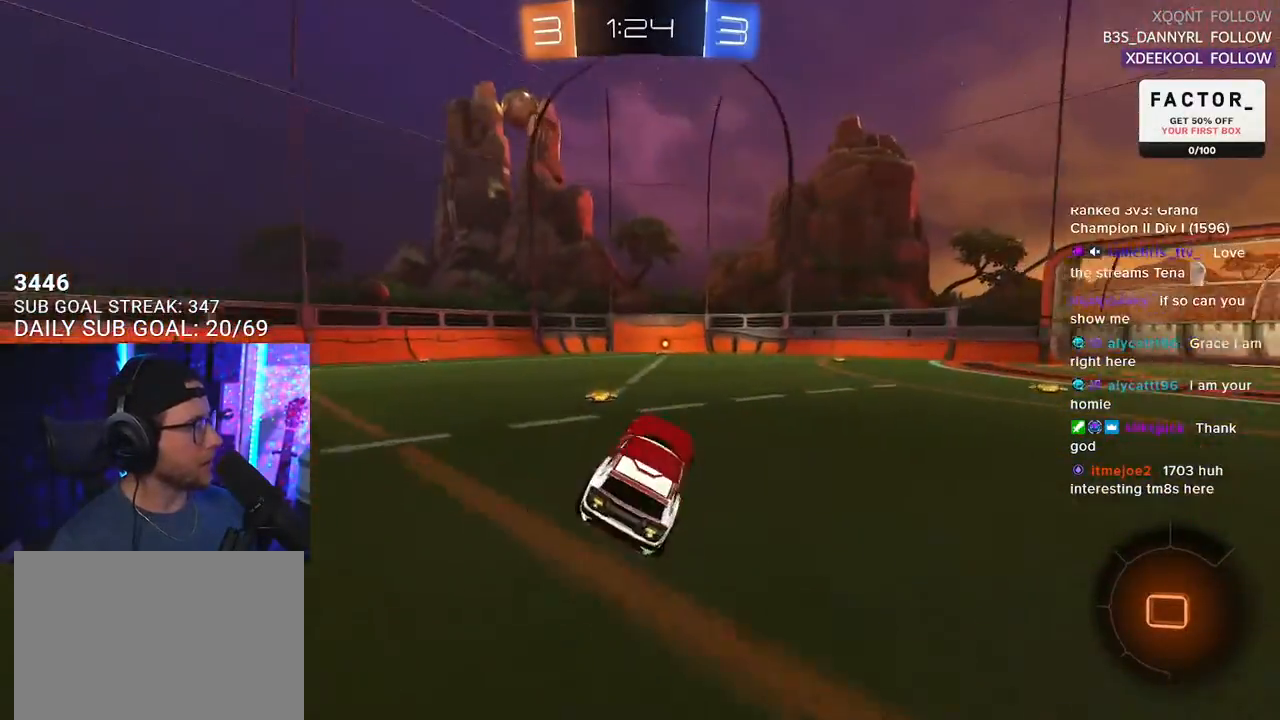
{"buttons": ["R2"], "left_stick": "center", "right_stick": "center", "events": [[333, "left_stick", "right"], [417, "left_stick", "center"]]}
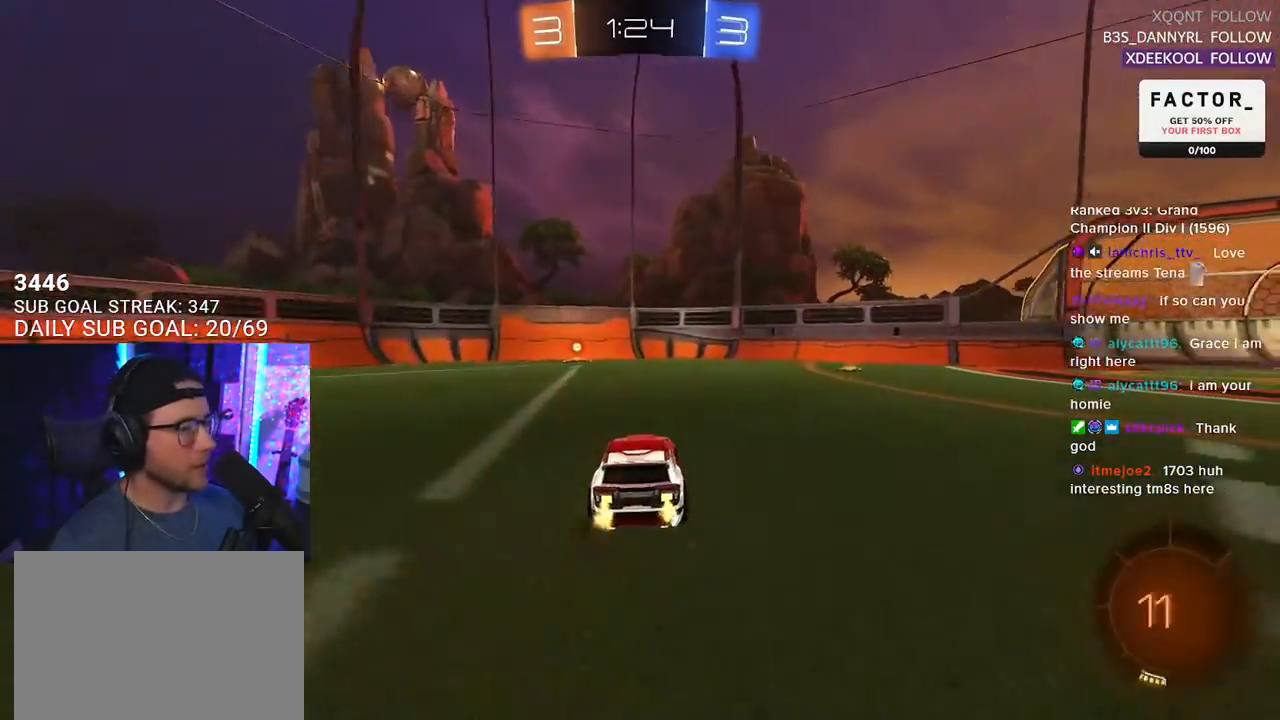
{"buttons": ["R1", "R2"], "left_stick": "center", "right_stick": "center", "events": [[183, "TRIANGLE", "down"], [183, "left_stick", "down-left"], [283, "TRIANGLE", "up"], [300, "left_stick", "center"], [400, "R1", "down"]]}